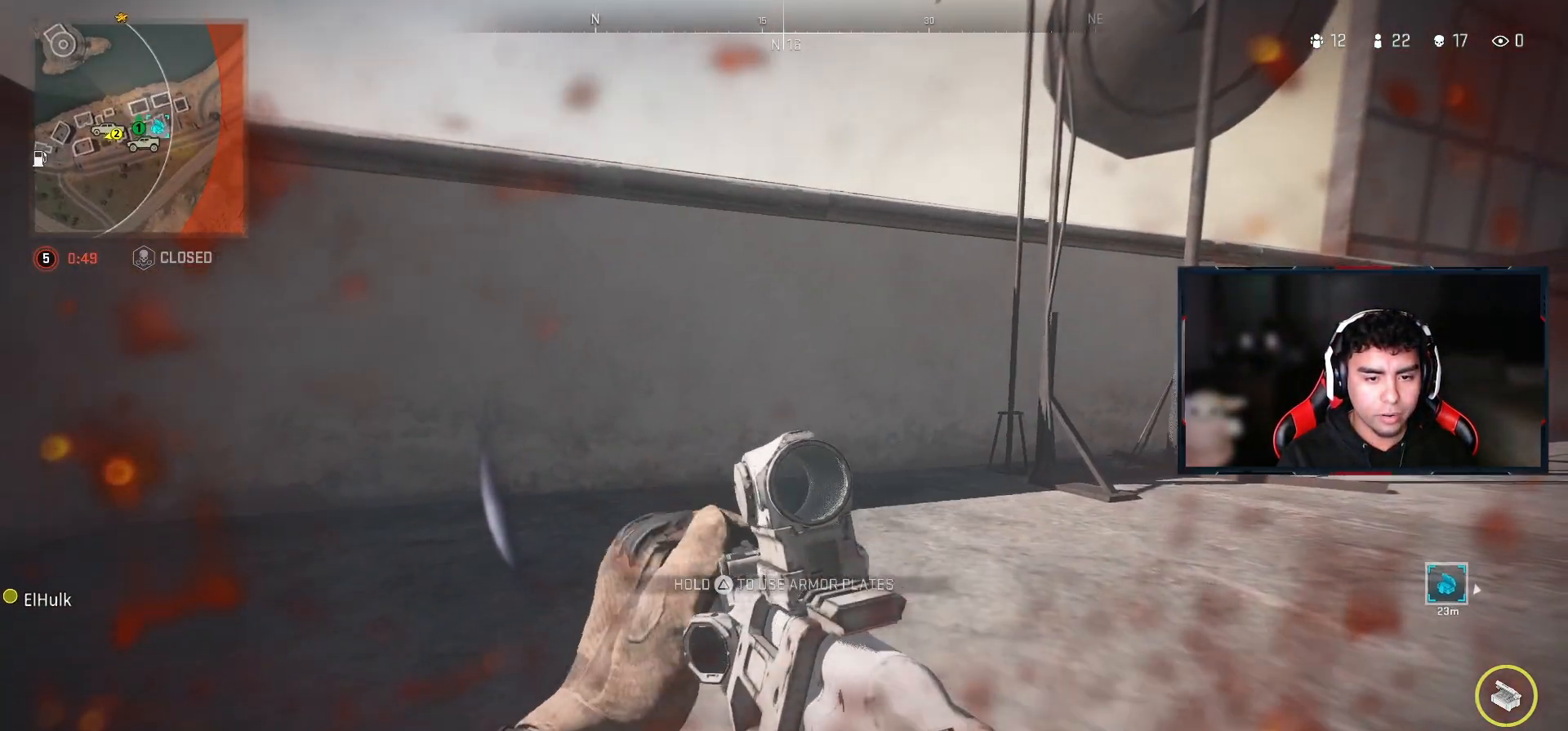
Gameplay with a controller (PlayStation layout); each line is a JSON object with the inputs held at the frame after it. "events" lists button and stick changes between this image and that frame as [ms after this image, input, new state], when the widget could be followed in between.
{"buttons": [], "left_stick": "down-left", "right_stick": "center", "events": [[150, "left_stick", "down-right"], [200, "right_stick", "left"], [367, "left_stick", "down-left"], [483, "right_stick", "center"]]}
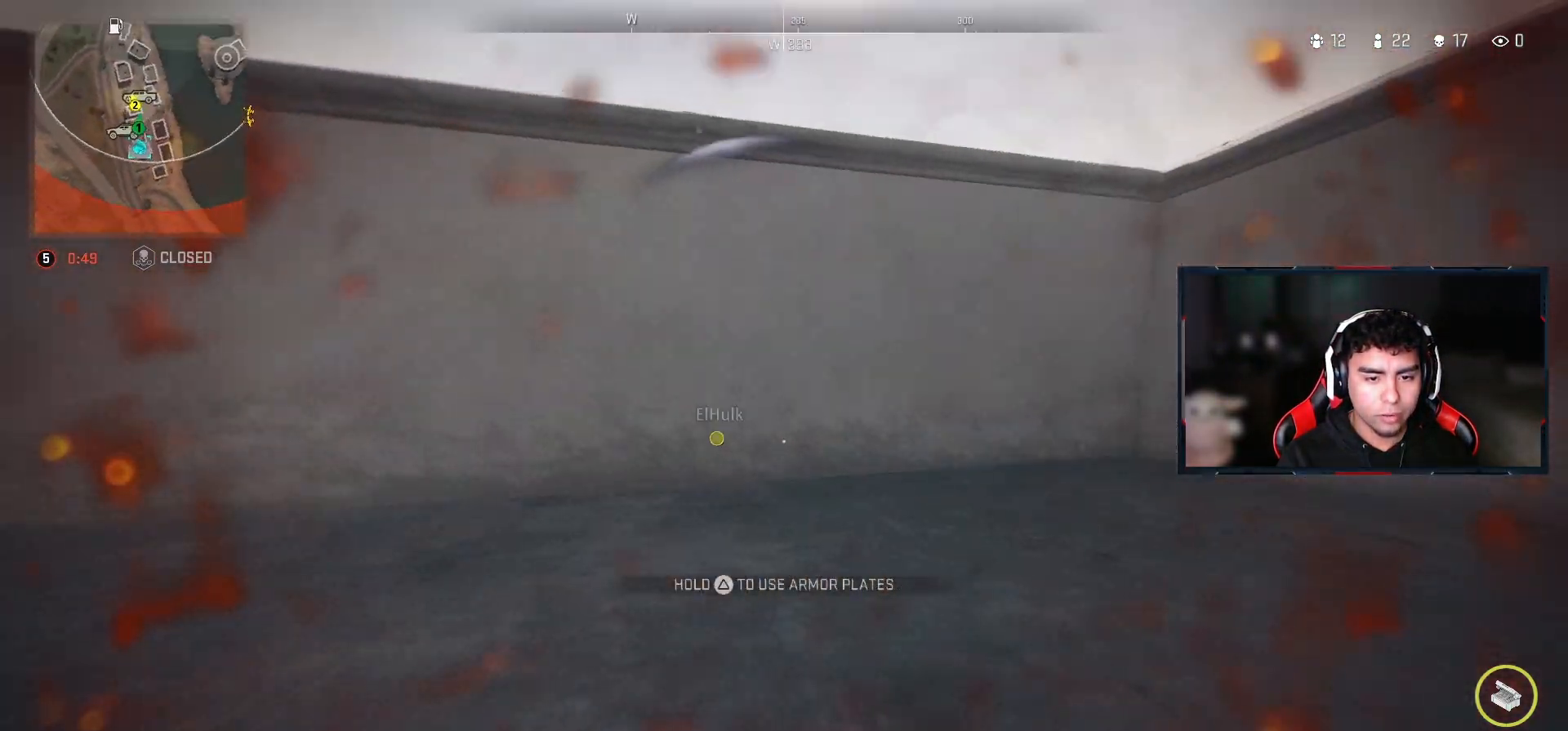
{"buttons": [], "left_stick": "down-left", "right_stick": "center", "events": []}
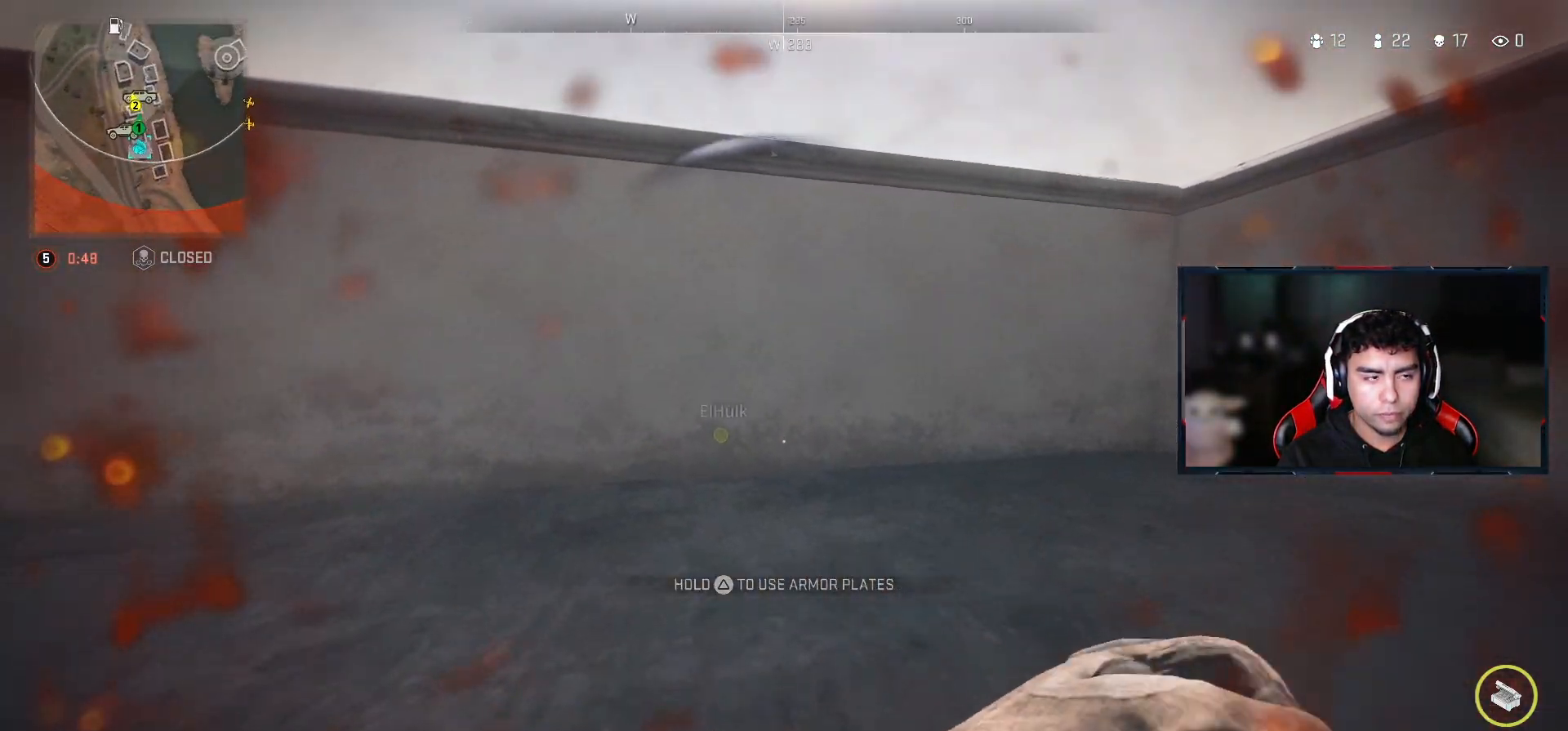
{"buttons": [], "left_stick": "down-left", "right_stick": "center", "events": []}
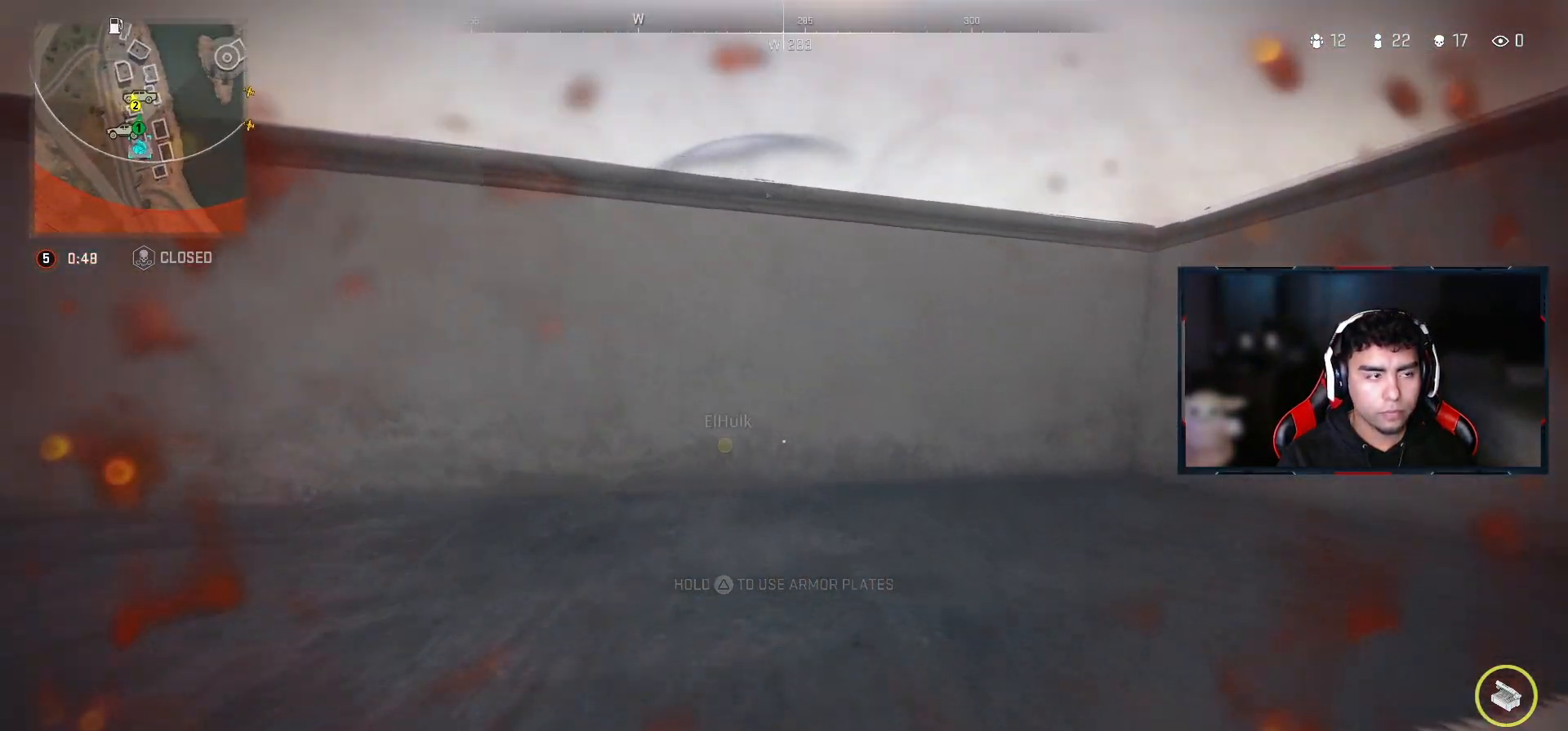
{"buttons": [], "left_stick": "down-left", "right_stick": "center", "events": []}
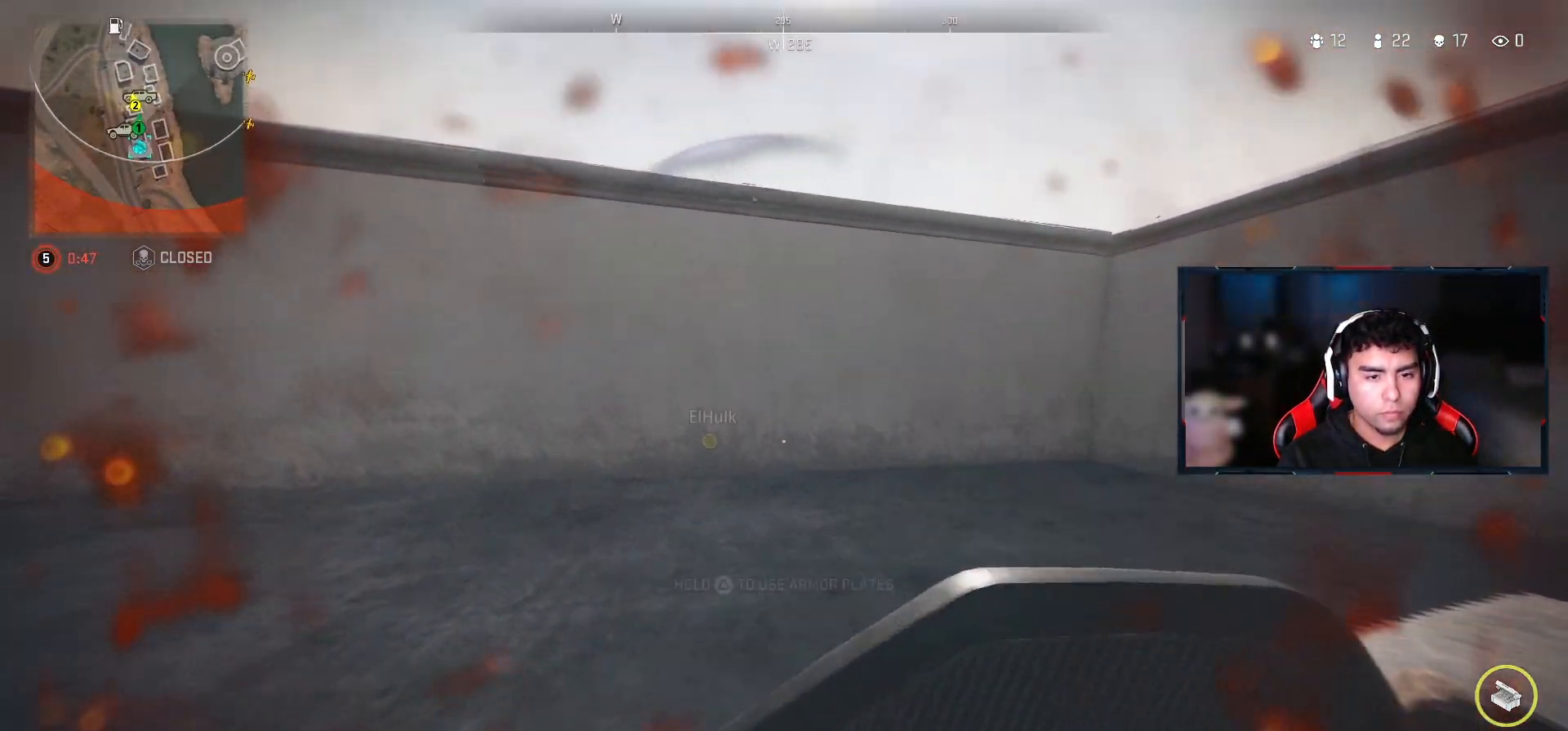
{"buttons": [], "left_stick": "down-left", "right_stick": "center", "events": [[150, "right_stick", "left"], [267, "right_stick", "center"]]}
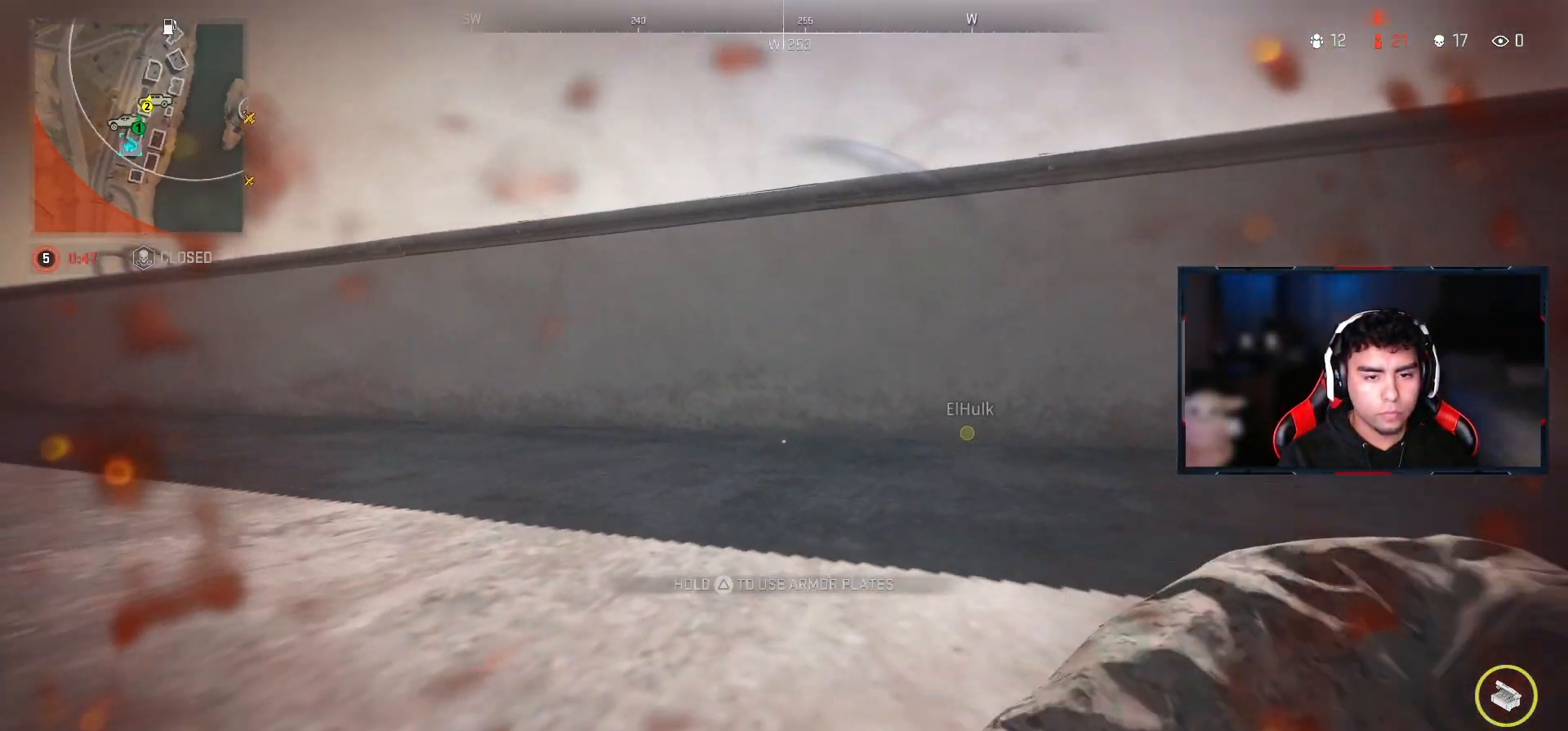
{"buttons": [], "left_stick": "down-left", "right_stick": "center", "events": []}
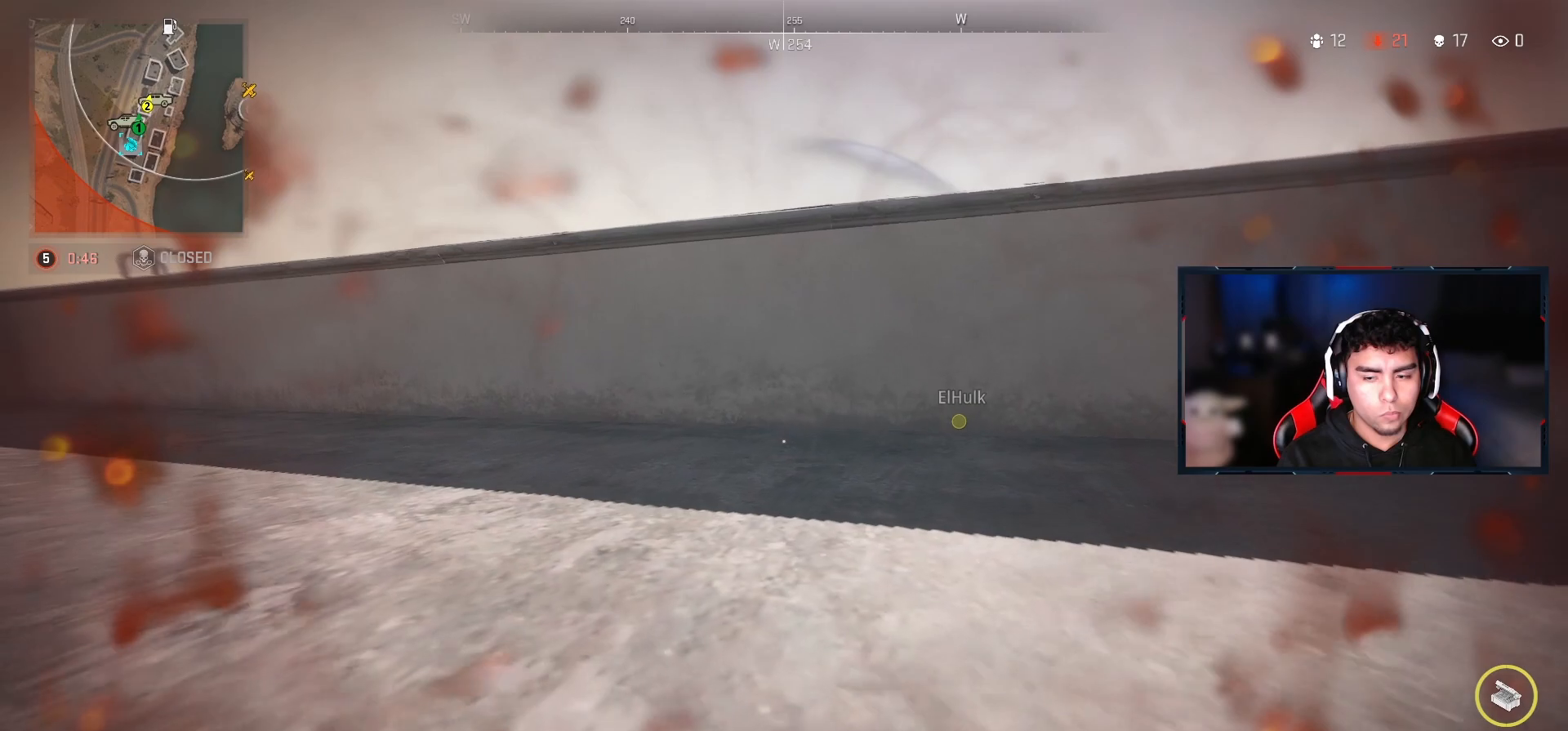
{"buttons": [], "left_stick": "down-left", "right_stick": "center", "events": []}
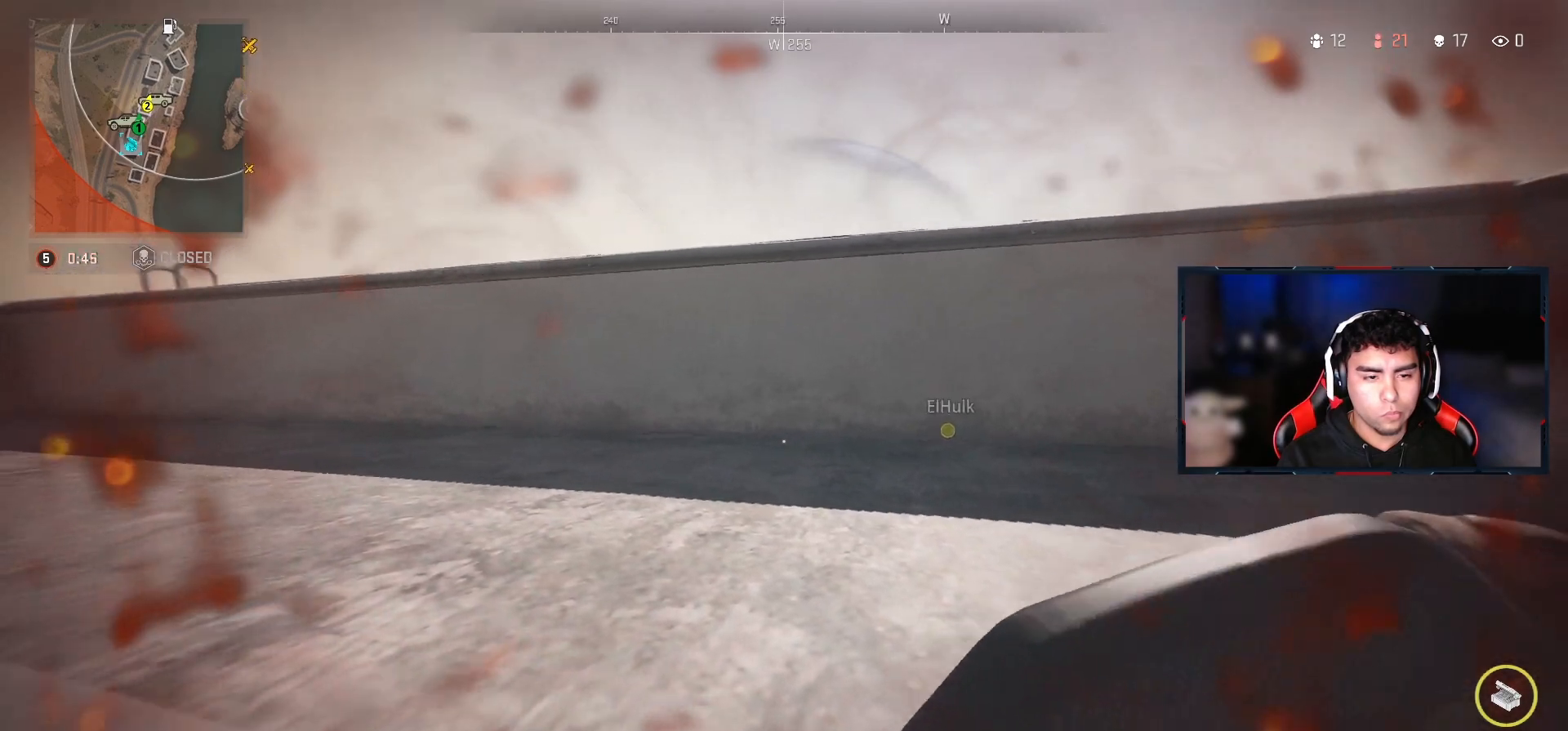
{"buttons": [], "left_stick": "left", "right_stick": "center", "events": [[150, "left_stick", "left"]]}
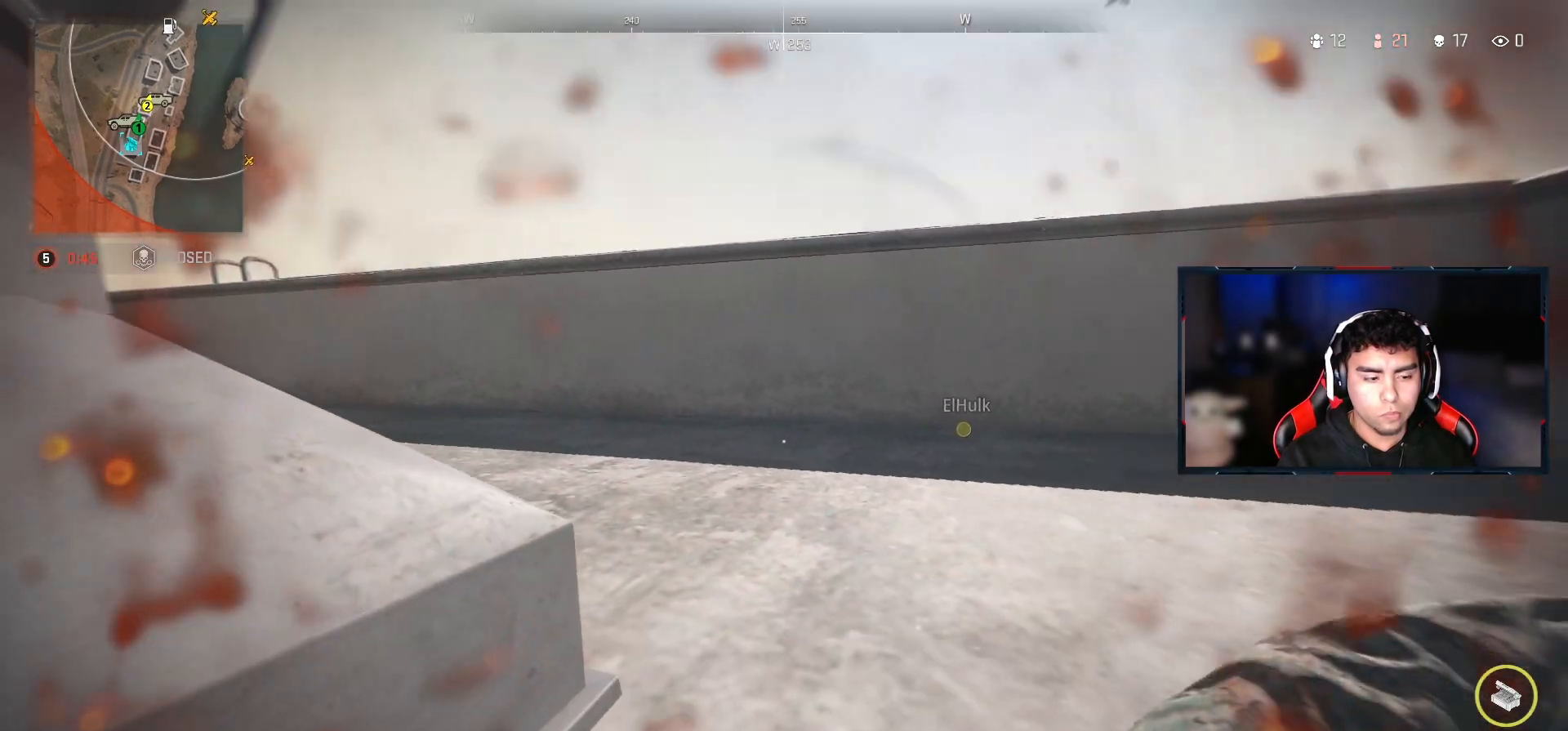
{"buttons": [], "left_stick": "center", "right_stick": "center", "events": [[167, "left_stick", "center"]]}
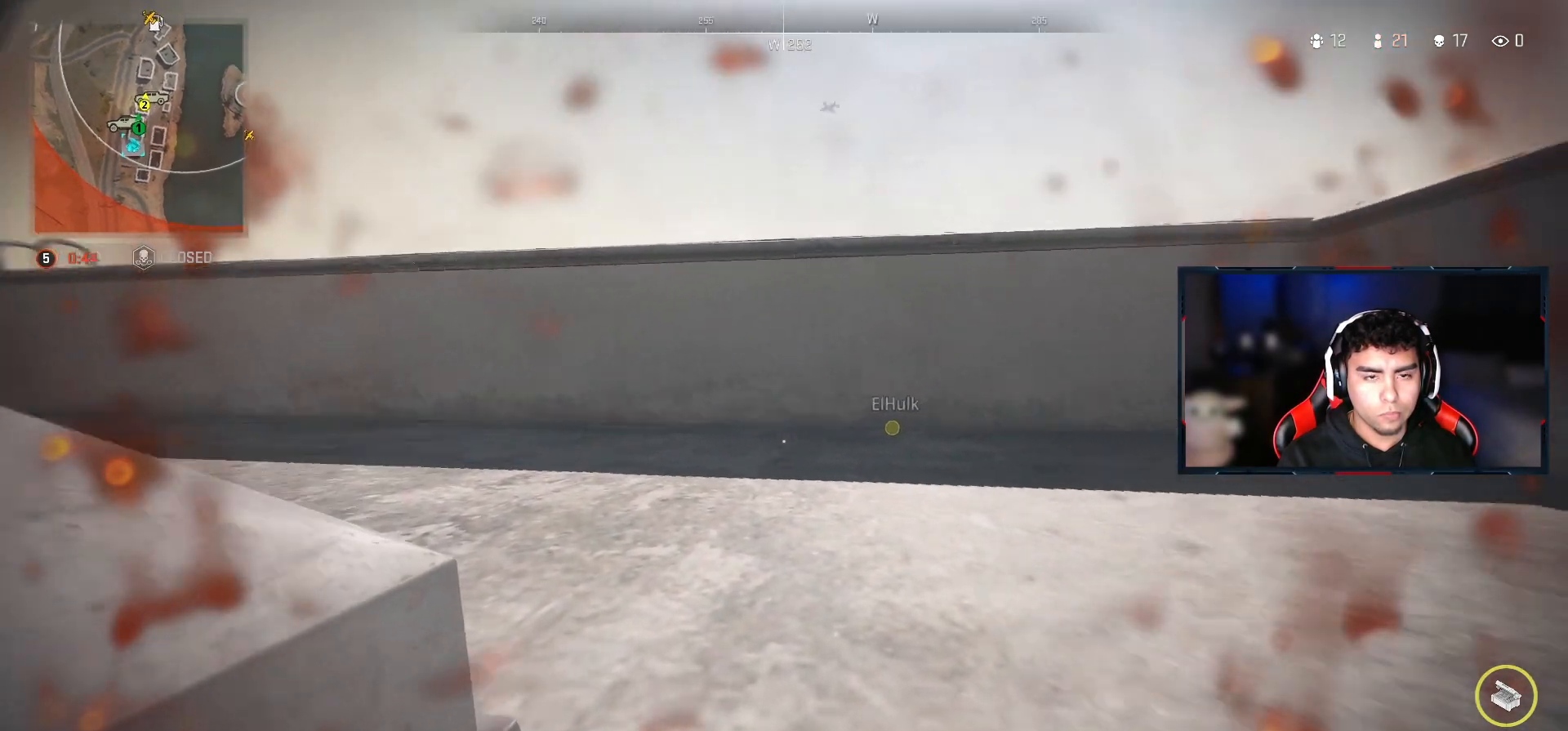
{"buttons": [], "left_stick": "center", "right_stick": "center", "events": []}
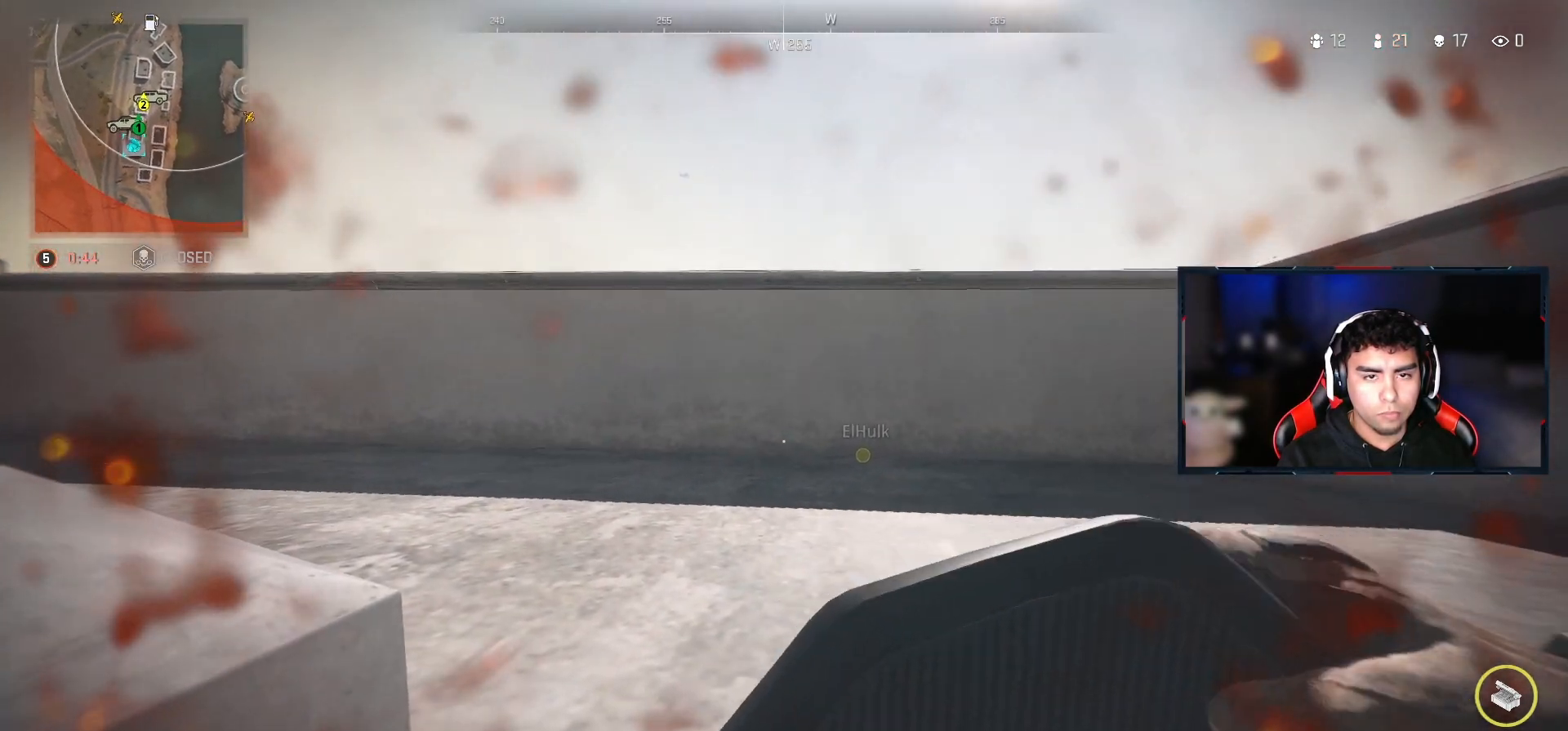
{"buttons": [], "left_stick": "up-right", "right_stick": "center", "events": [[200, "left_stick", "up-right"]]}
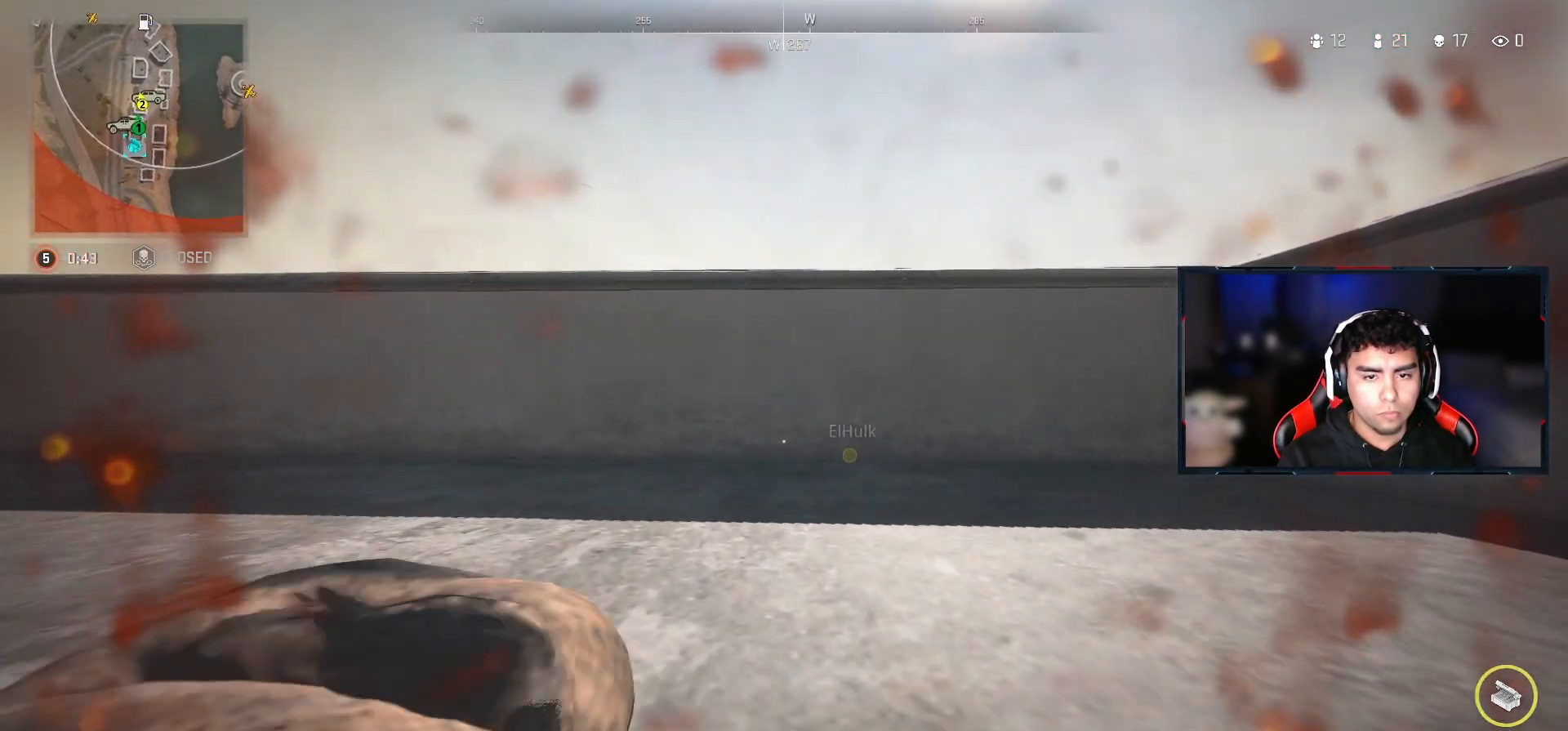
{"buttons": [], "left_stick": "center", "right_stick": "center", "events": [[150, "left_stick", "center"]]}
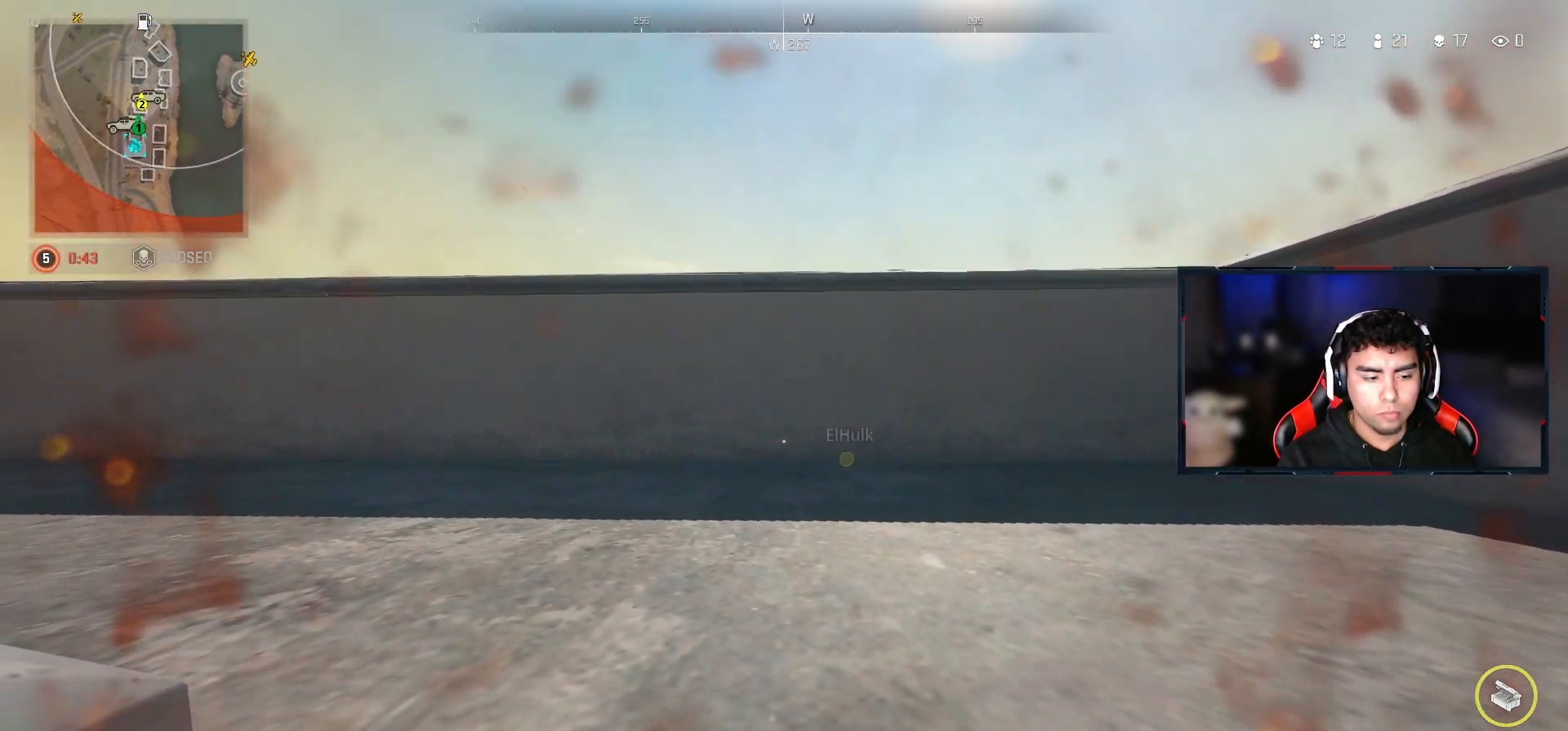
{"buttons": ["L3"], "left_stick": "up", "right_stick": "center", "events": [[183, "left_stick", "up"], [450, "L3", "down"]]}
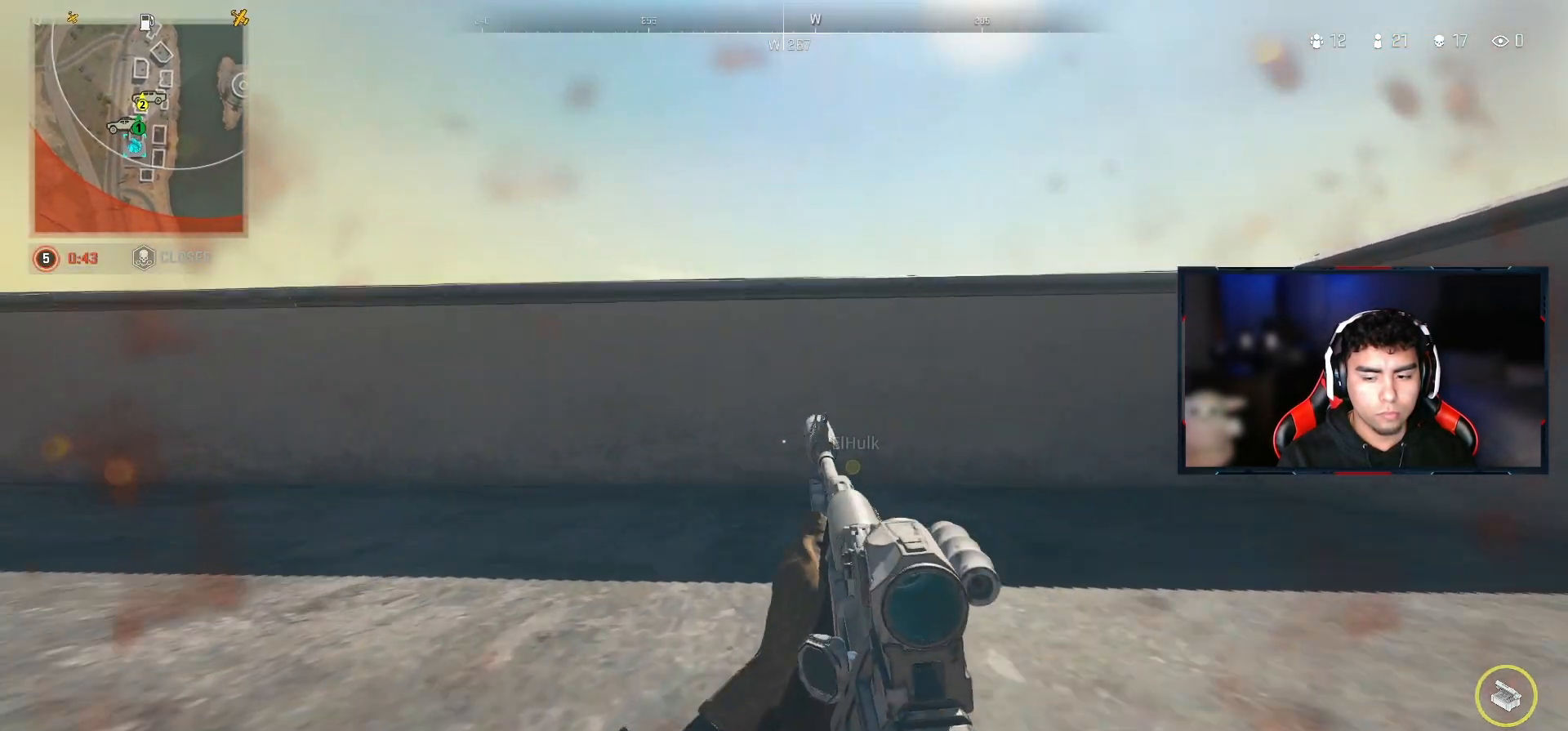
{"buttons": ["L2", "R3"], "left_stick": "center", "right_stick": "center", "events": [[83, "L3", "up"], [150, "right_stick", "right"], [200, "L2", "down"], [233, "right_stick", "center"], [450, "R3", "down"], [500, "left_stick", "center"]]}
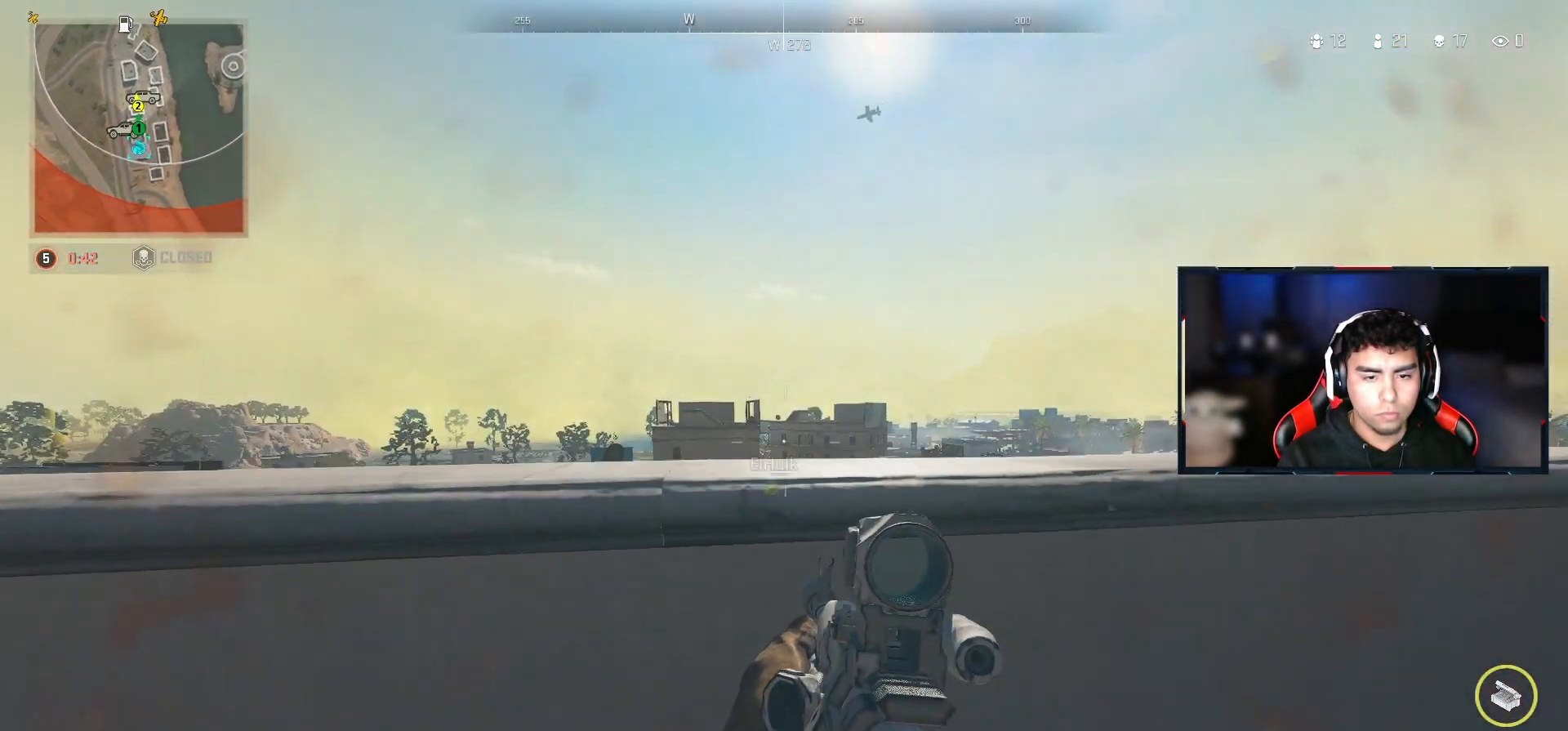
{"buttons": ["L2"], "left_stick": "center", "right_stick": "up-left", "events": [[50, "R3", "up"], [483, "right_stick", "up-left"]]}
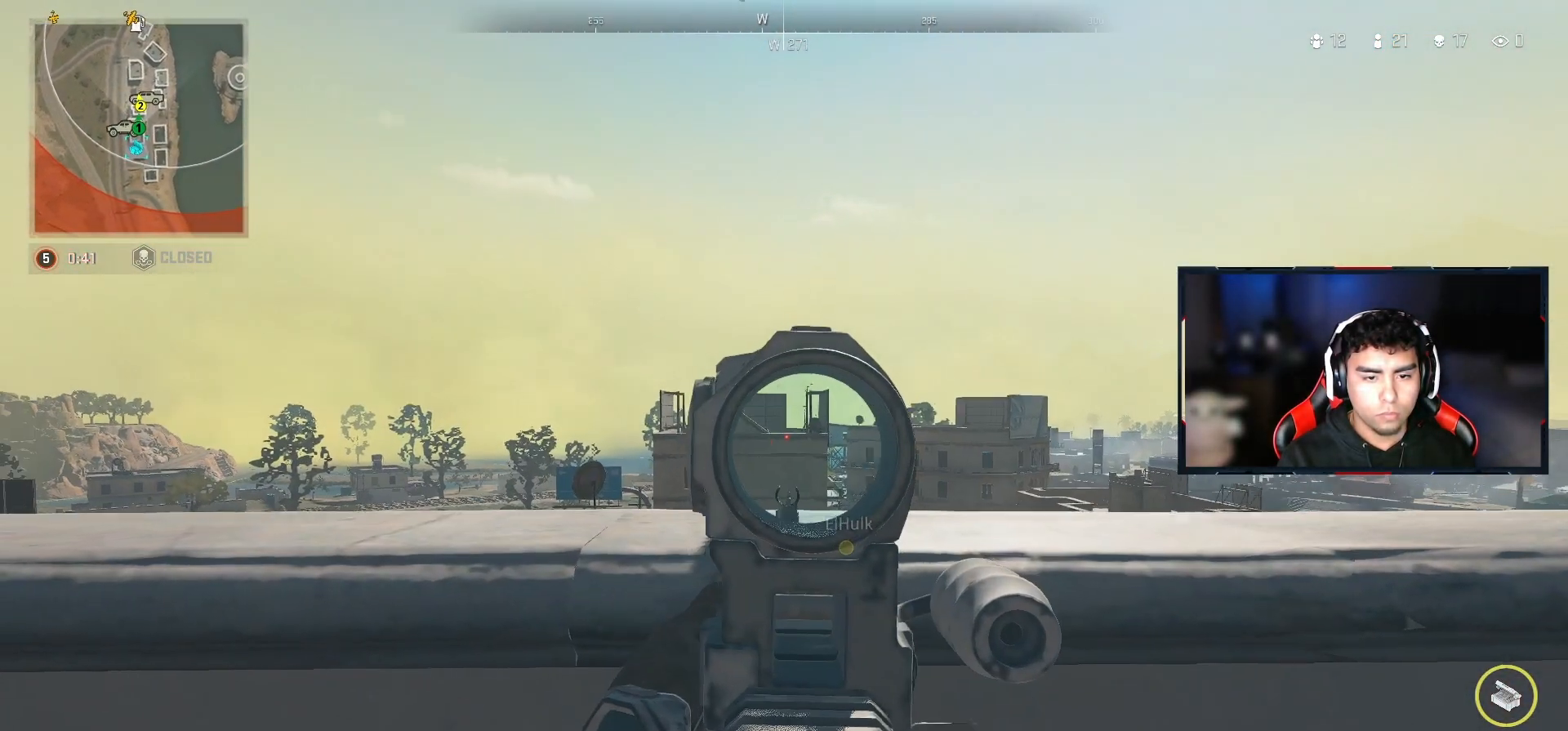
{"buttons": ["L2", "R2"], "left_stick": "down-right", "right_stick": "center", "events": [[133, "R2", "down"], [133, "right_stick", "center"], [233, "left_stick", "right"], [467, "left_stick", "down-right"]]}
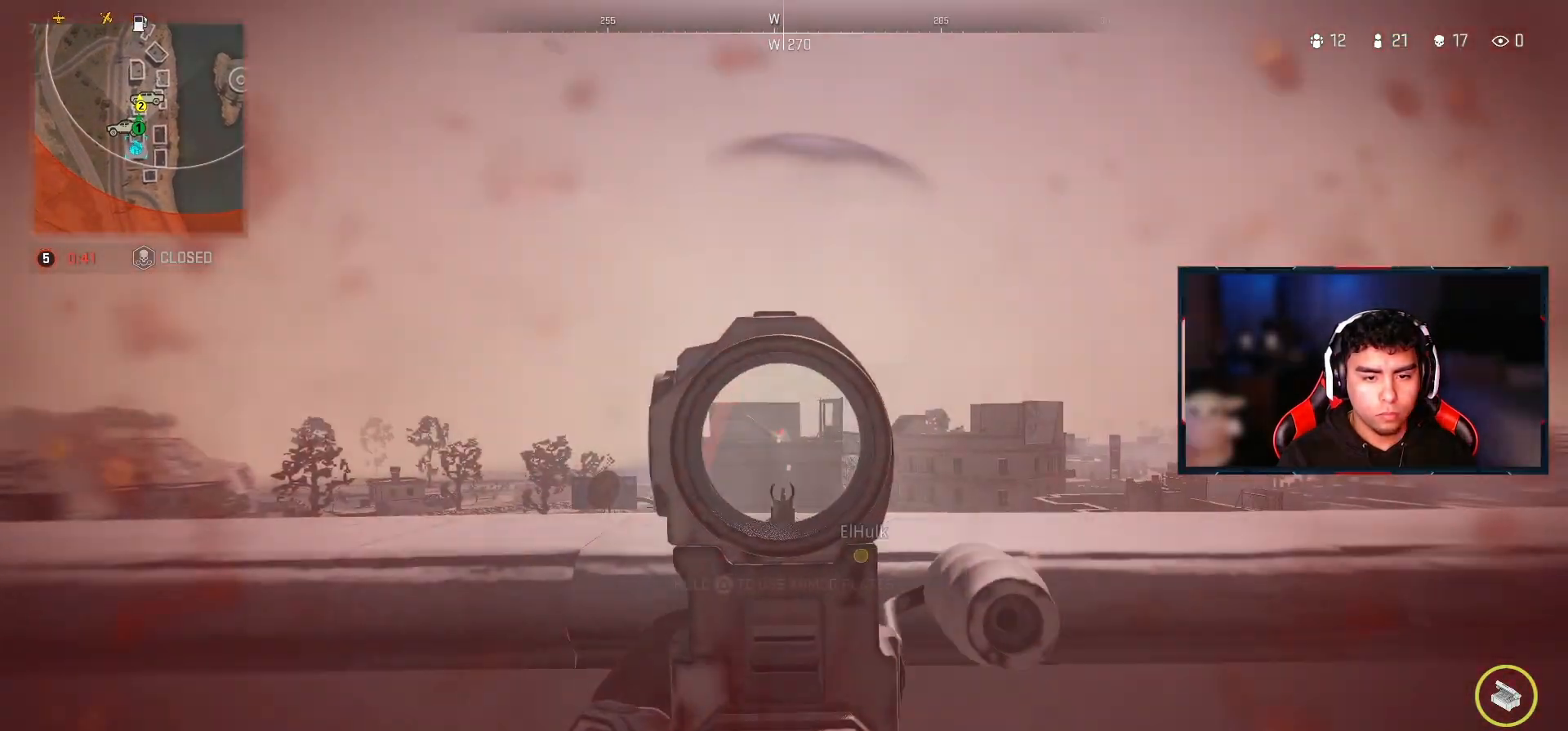
{"buttons": ["CIRCLE"], "left_stick": "left", "right_stick": "up-left", "events": [[67, "L2", "up"], [100, "CIRCLE", "down"], [117, "R2", "up"], [150, "left_stick", "down"], [183, "right_stick", "left"], [283, "left_stick", "down-left"], [383, "right_stick", "up-left"], [417, "left_stick", "left"]]}
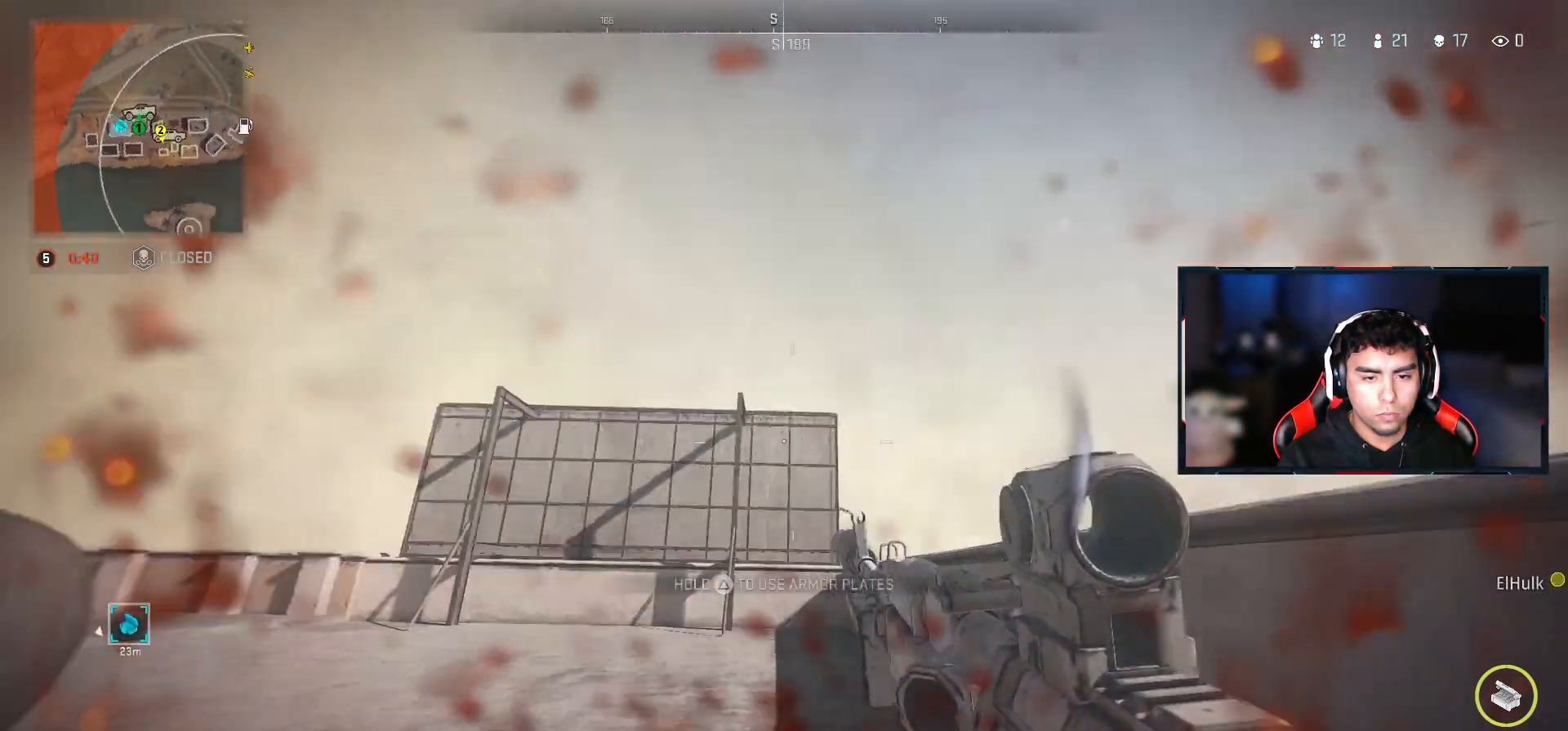
{"buttons": [], "left_stick": "center", "right_stick": "left", "events": [[67, "left_stick", "up-left"], [100, "CIRCLE", "up"], [117, "right_stick", "center"], [217, "left_stick", "center"], [233, "right_stick", "left"]]}
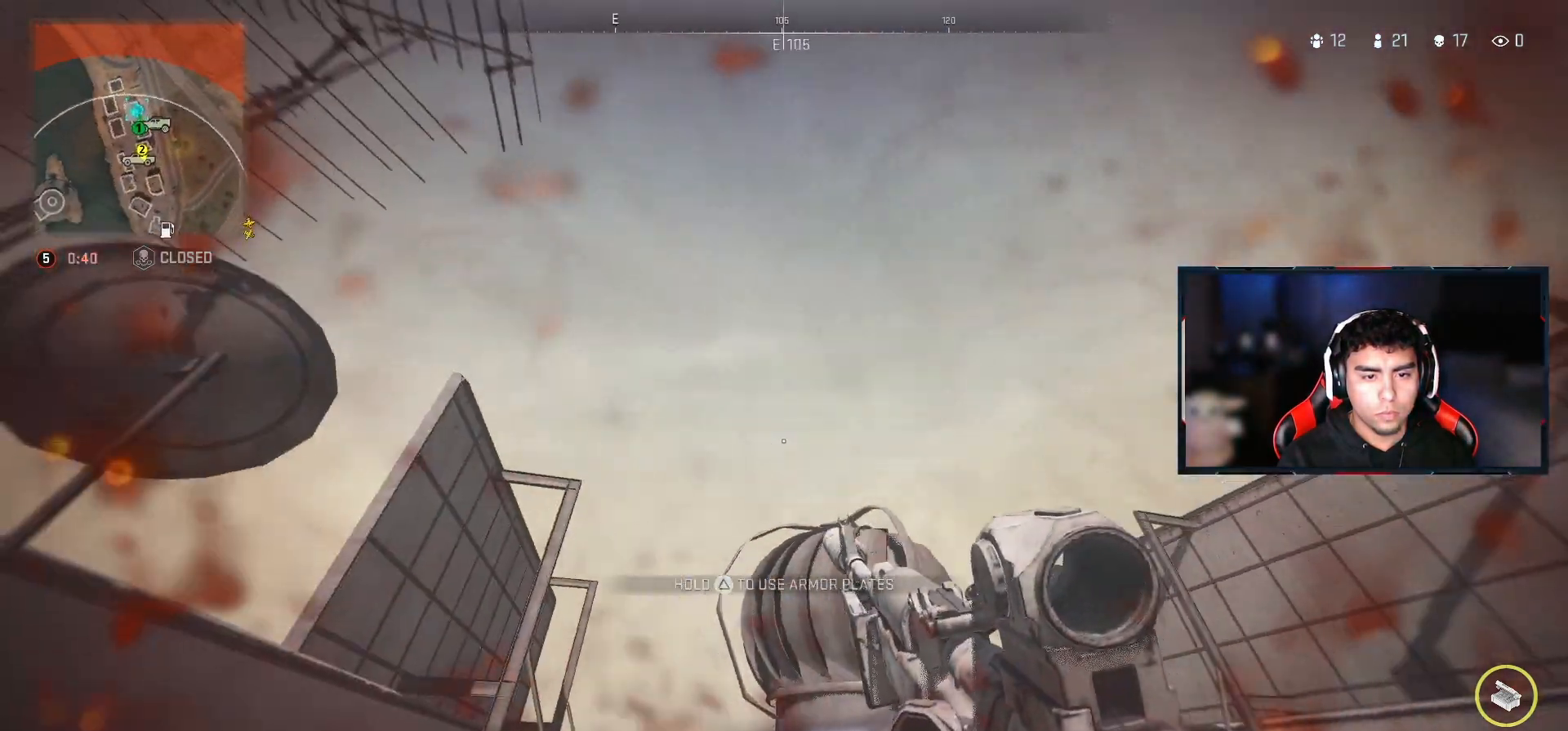
{"buttons": ["TRIANGLE"], "left_stick": "up-left", "right_stick": "center", "events": [[83, "right_stick", "center"], [367, "TRIANGLE", "down"], [467, "left_stick", "up-left"]]}
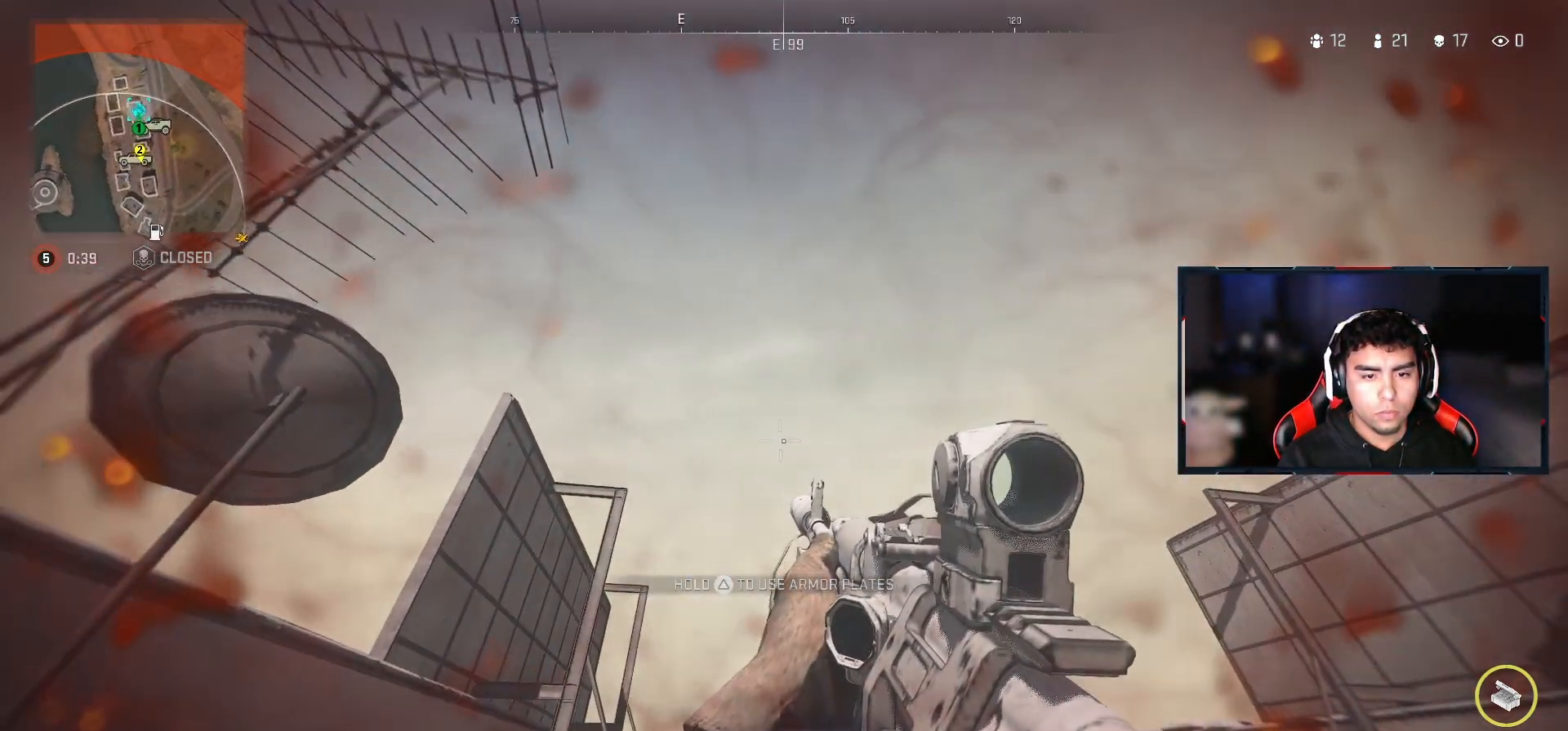
{"buttons": [], "left_stick": "up-left", "right_stick": "center", "events": [[350, "TRIANGLE", "up"]]}
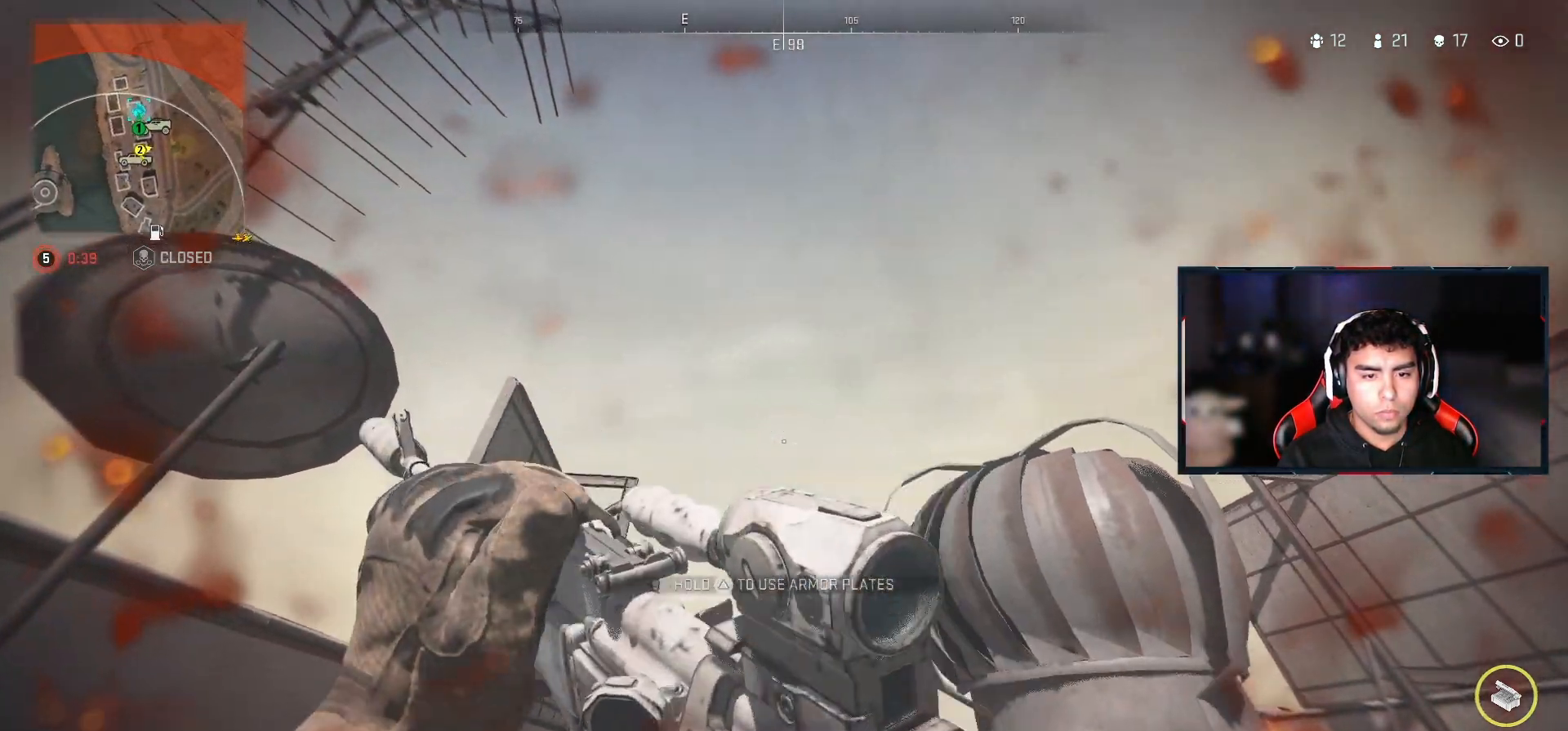
{"buttons": [], "left_stick": "left", "right_stick": "center", "events": [[167, "right_stick", "up-right"], [333, "left_stick", "left"], [333, "right_stick", "center"]]}
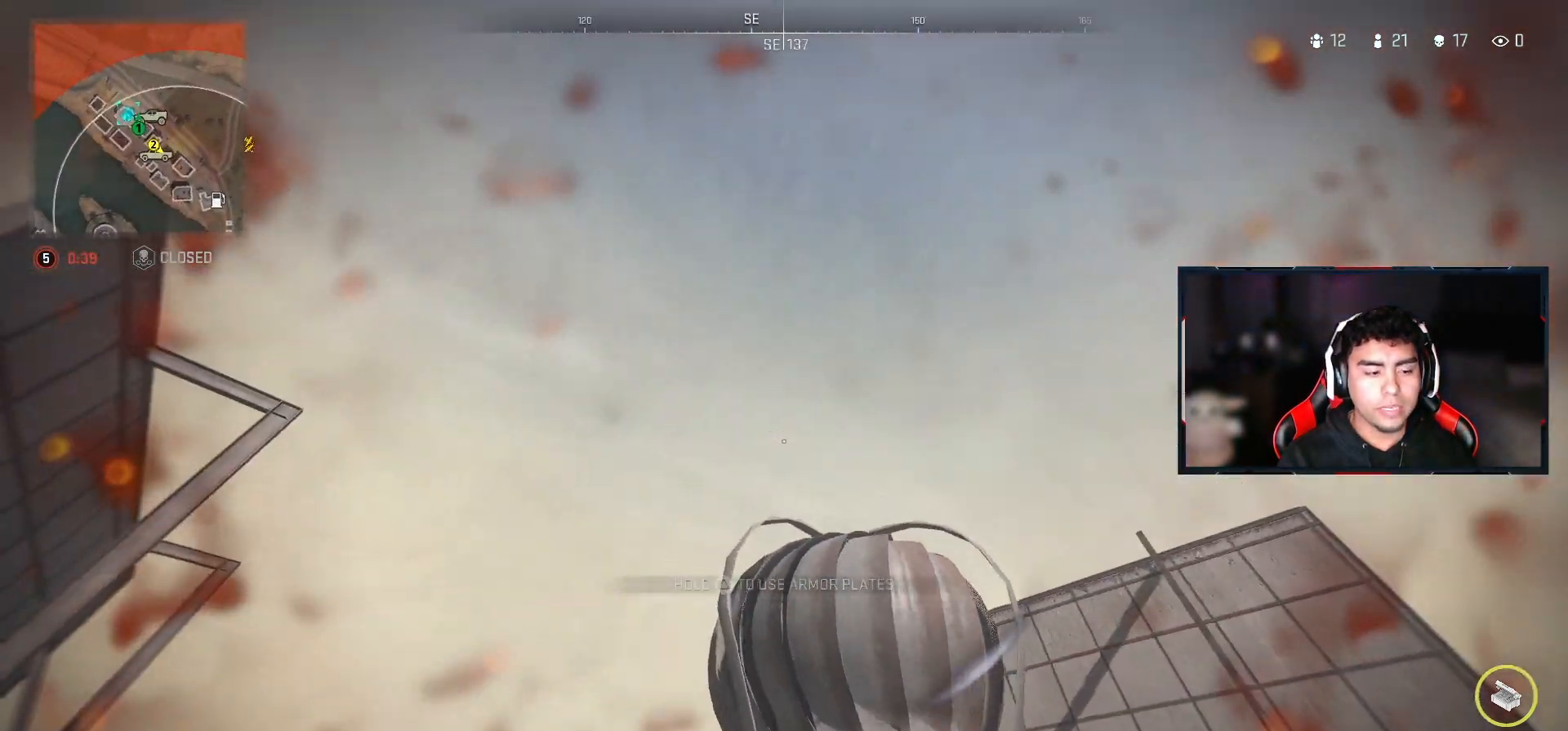
{"buttons": [], "left_stick": "left", "right_stick": "center", "events": [[333, "right_stick", "down"], [483, "right_stick", "center"]]}
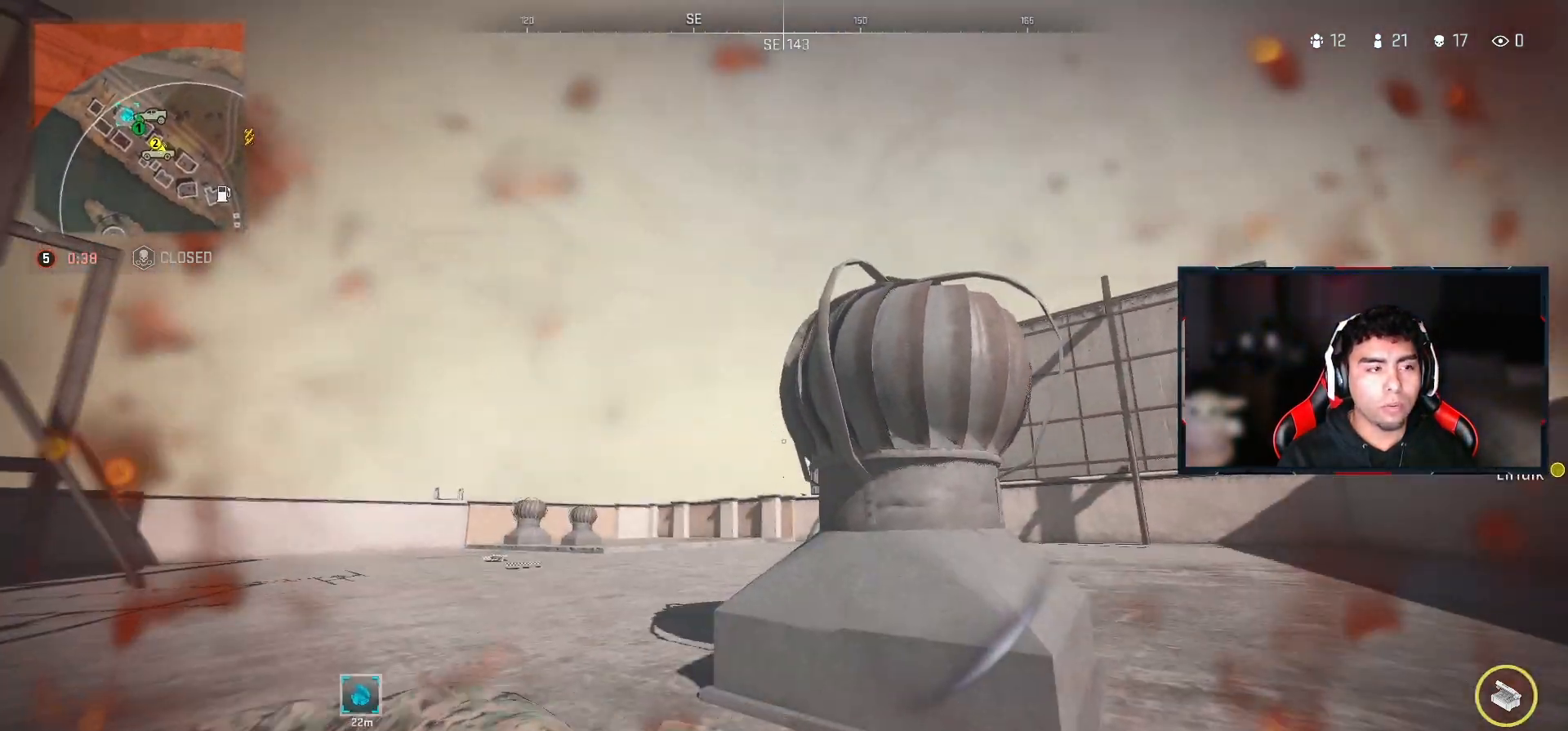
{"buttons": [], "left_stick": "left", "right_stick": "up-right", "events": [[333, "right_stick", "right"], [417, "right_stick", "up-right"]]}
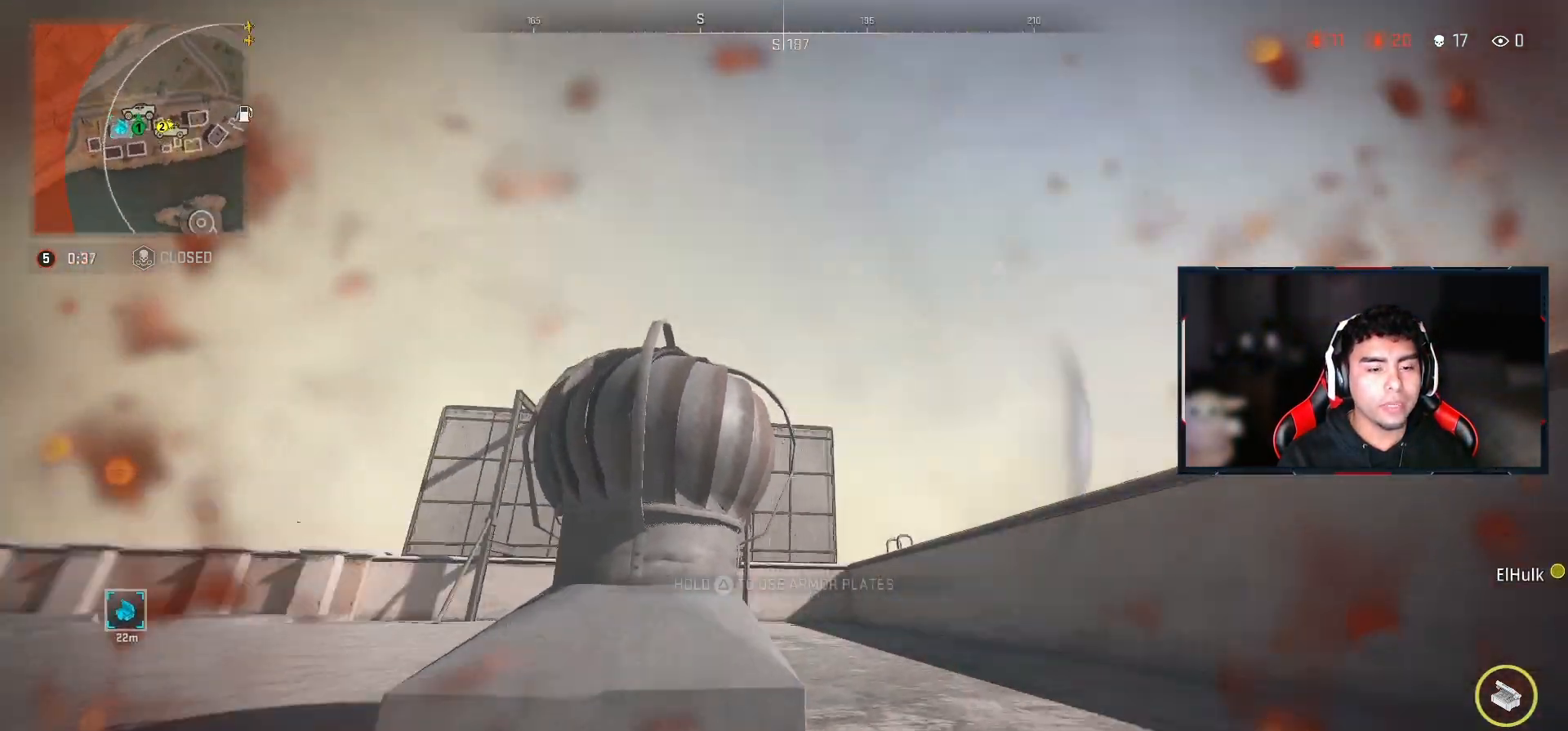
{"buttons": [], "left_stick": "down-left", "right_stick": "center", "events": [[67, "left_stick", "down-left"], [133, "right_stick", "center"]]}
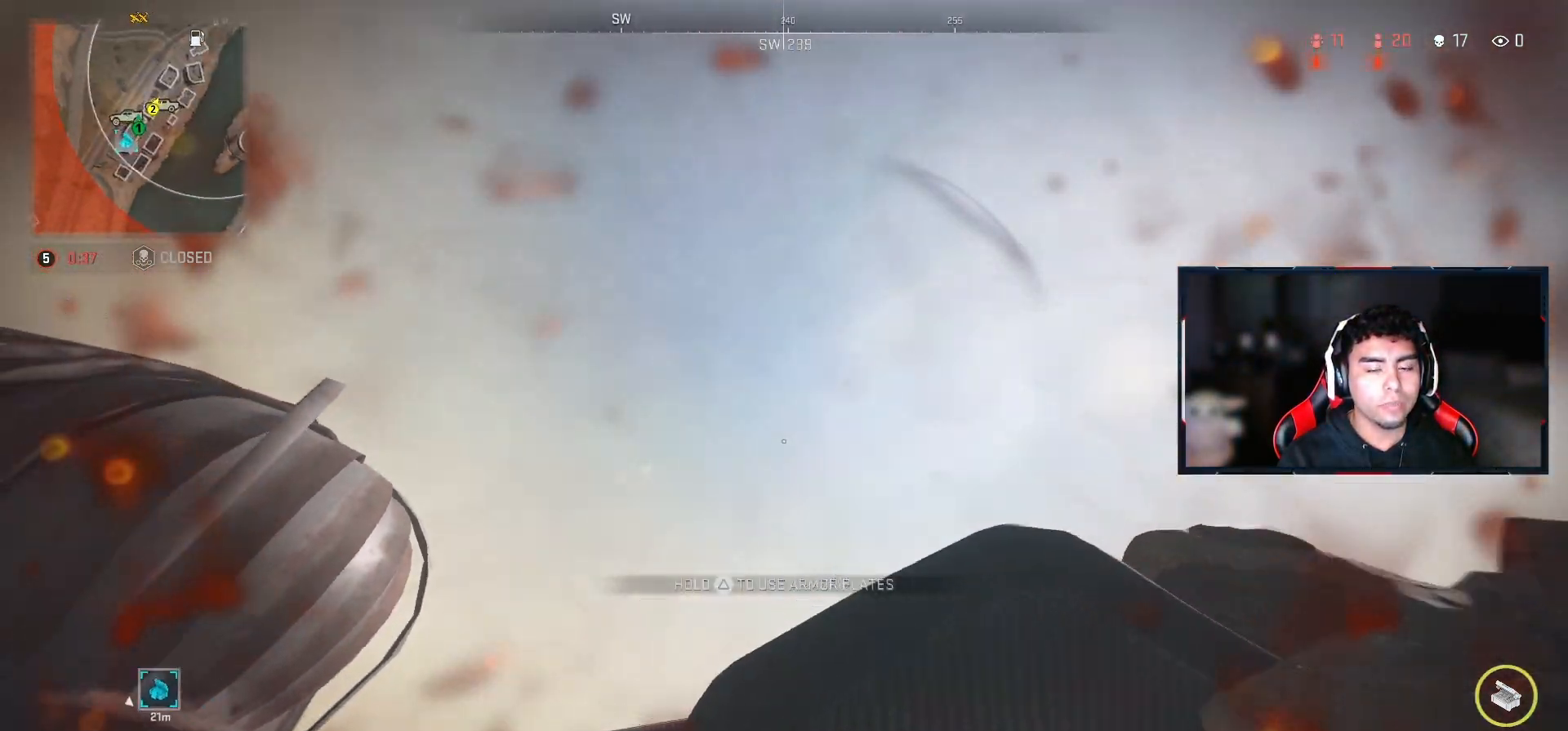
{"buttons": [], "left_stick": "center", "right_stick": "center", "events": [[83, "right_stick", "down"], [183, "right_stick", "down-left"], [300, "left_stick", "center"], [450, "right_stick", "center"]]}
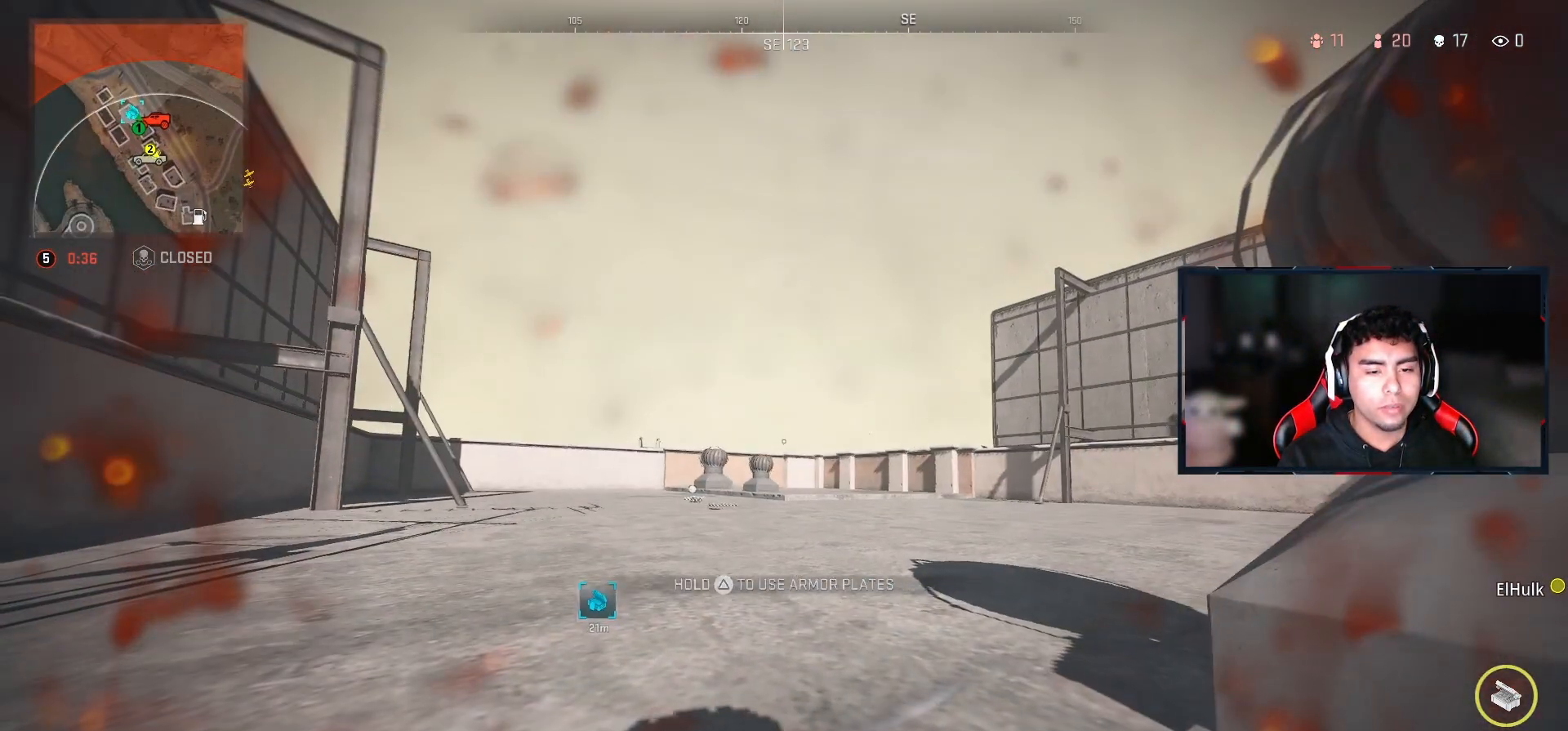
{"buttons": [], "left_stick": "up-left", "right_stick": "center", "events": [[300, "left_stick", "up-left"]]}
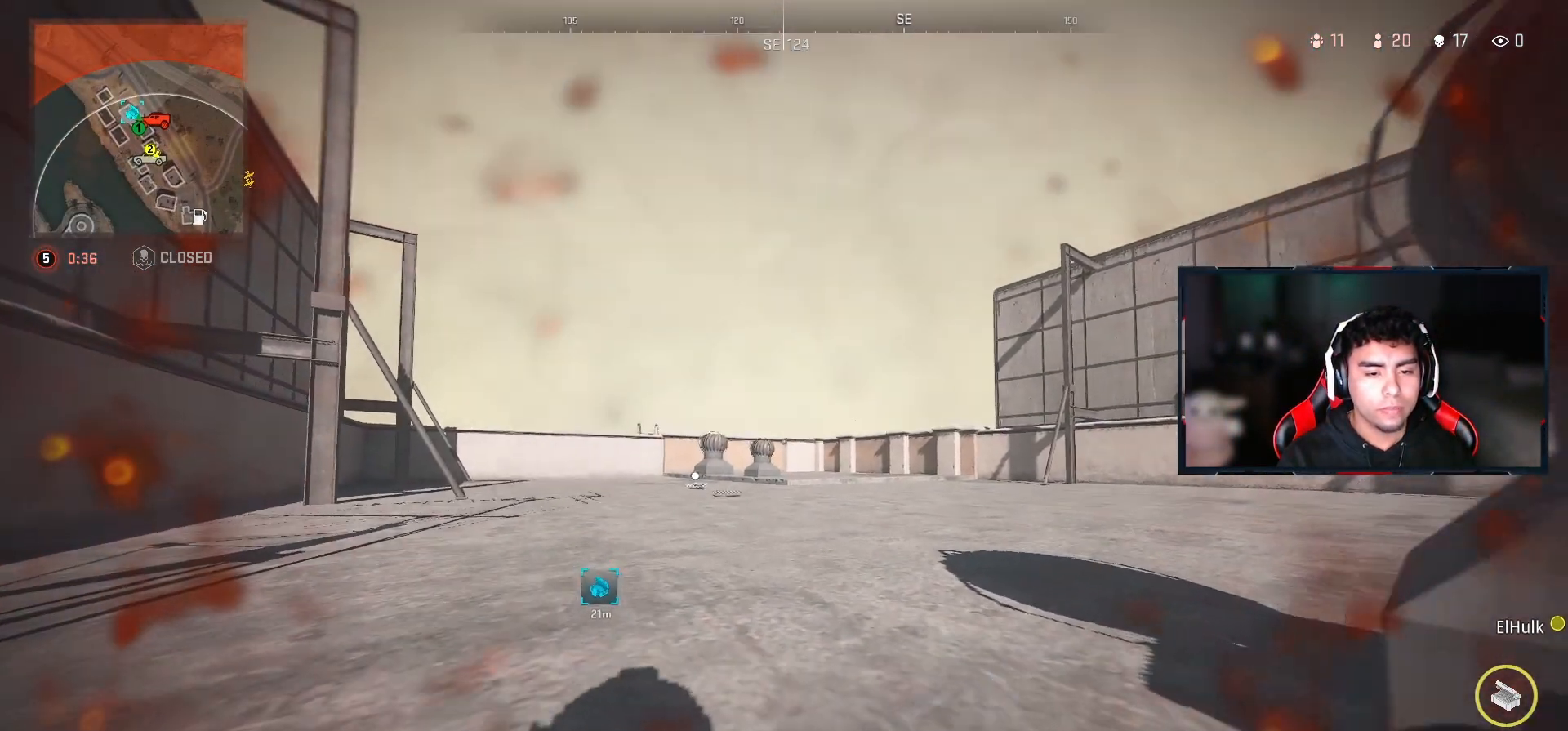
{"buttons": [], "left_stick": "up-left", "right_stick": "center", "events": [[267, "right_stick", "right"], [467, "right_stick", "center"]]}
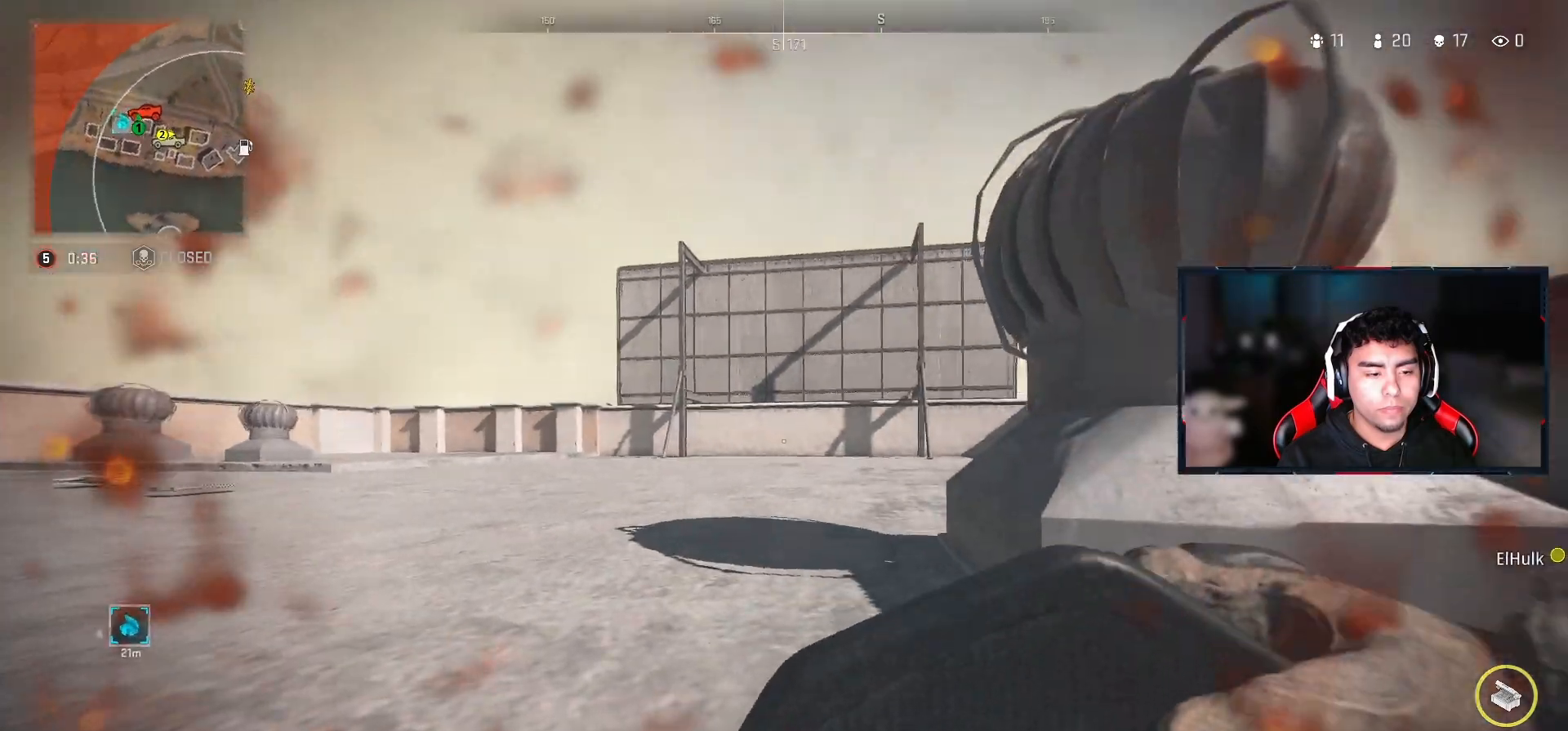
{"buttons": [], "left_stick": "left", "right_stick": "center", "events": [[50, "left_stick", "left"], [67, "right_stick", "right"], [233, "right_stick", "center"], [333, "right_stick", "right"], [500, "right_stick", "center"]]}